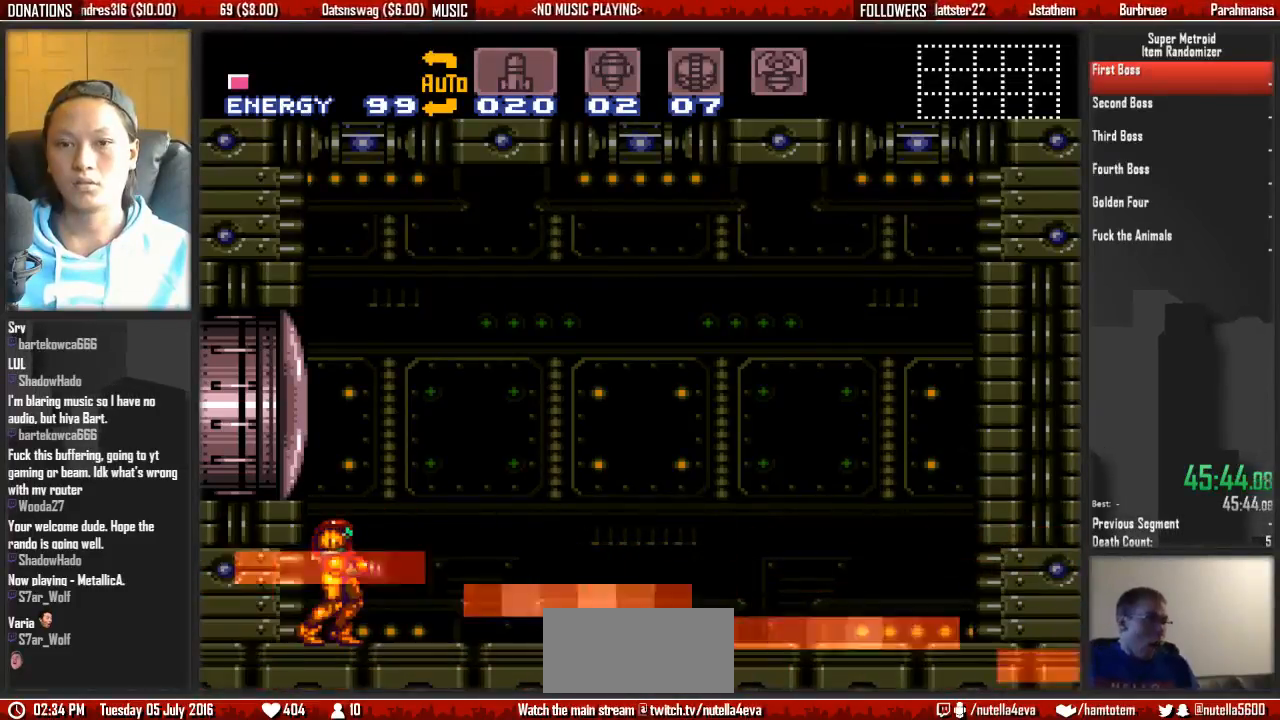
Gameplay with a controller (Nintendo layout); each line is a JSON object with the inputs held at the frame after it. "events" lists button and stick changes between this image and that frame as [ms after this image, input, new state], when the widget could be followed in between. Not read: L3 R3 SELECT START.
{"buttons": [], "events": []}
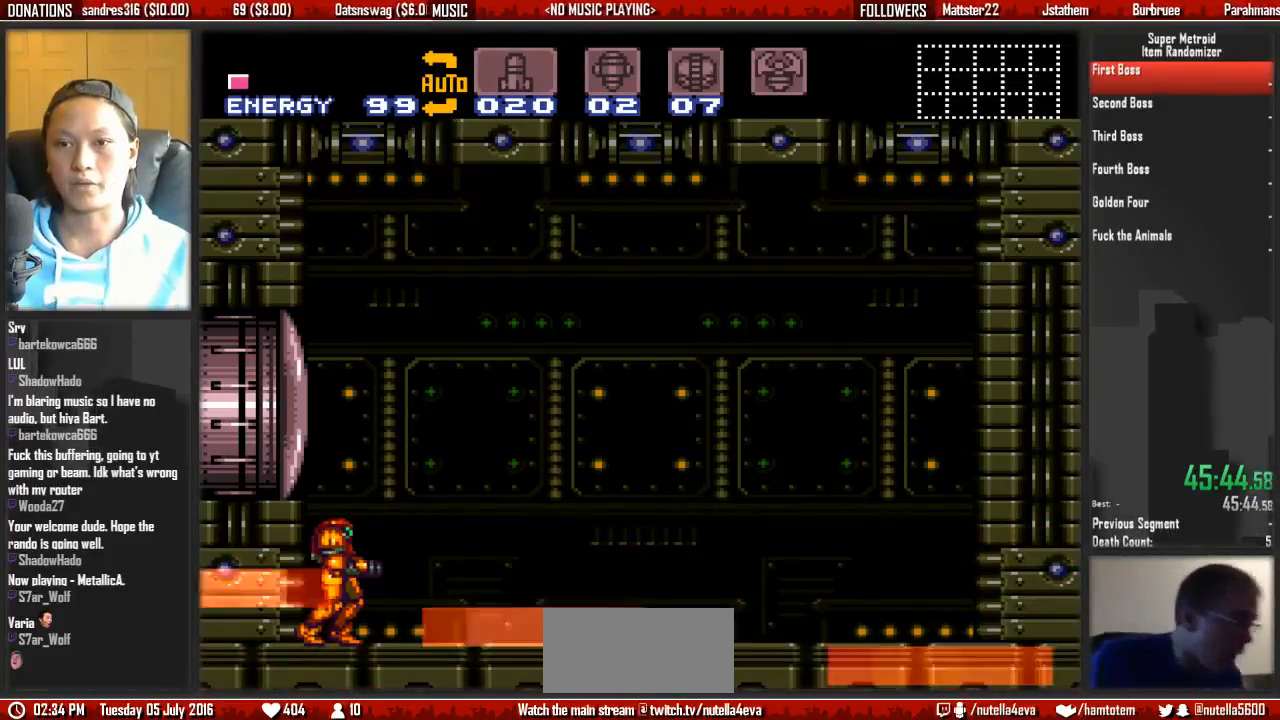
{"buttons": [], "events": []}
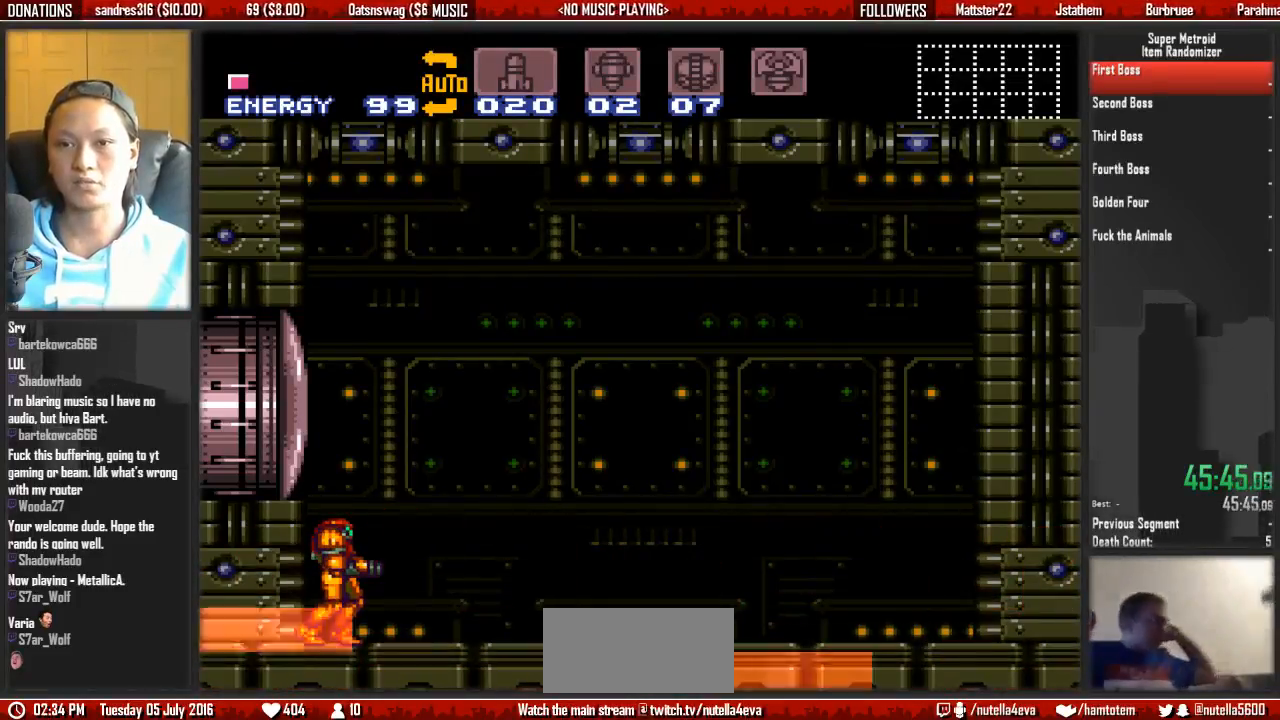
{"buttons": [], "events": []}
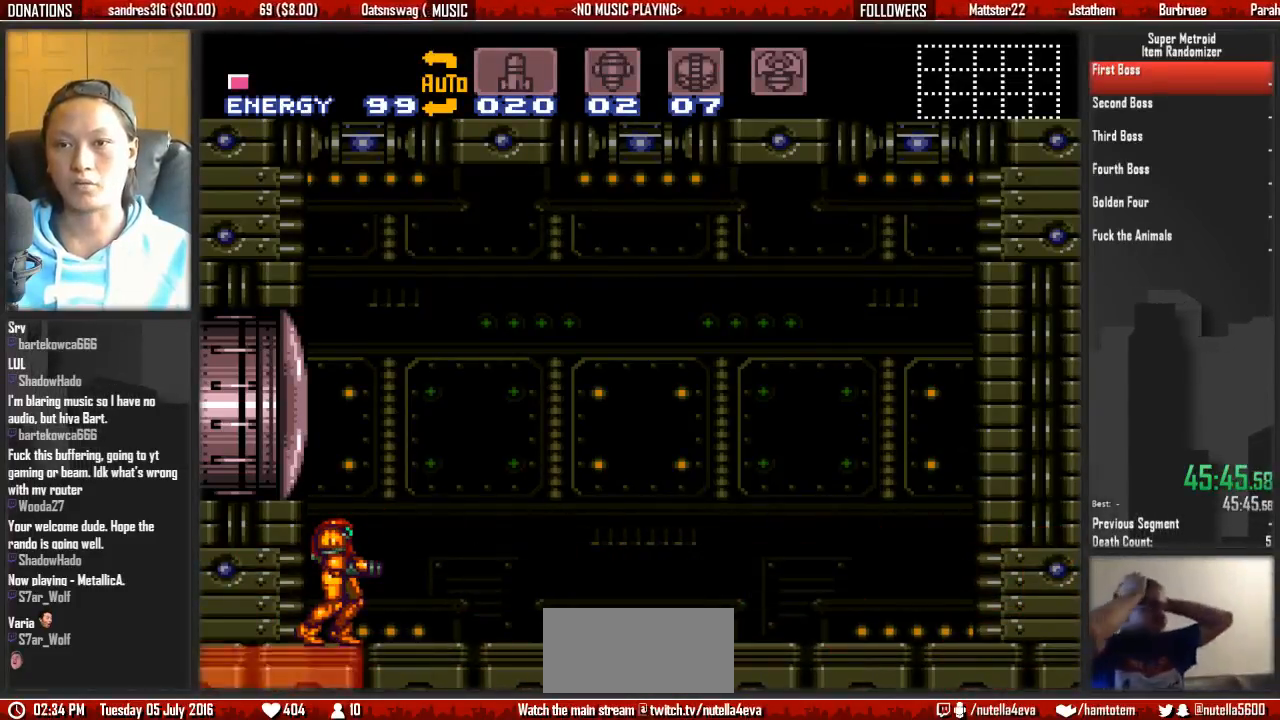
{"buttons": [], "events": []}
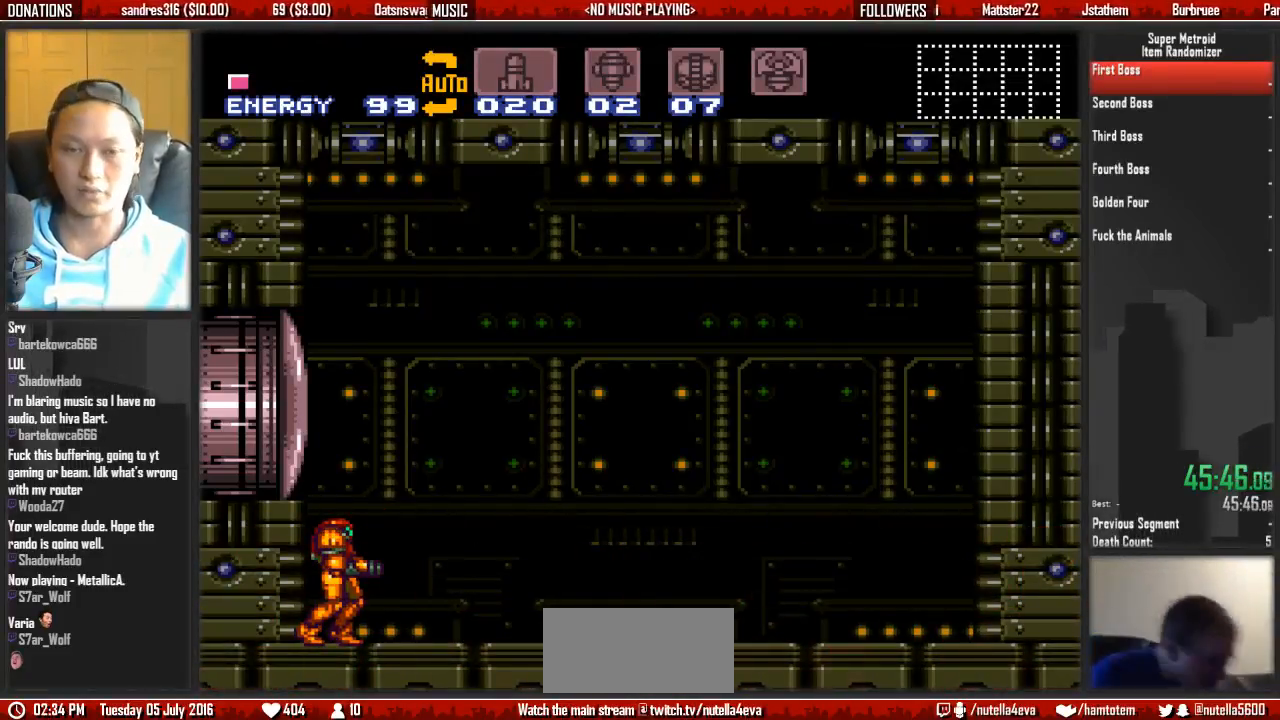
{"buttons": ["DPAD_LEFT"], "events": [[383, "DPAD_LEFT", "down"]]}
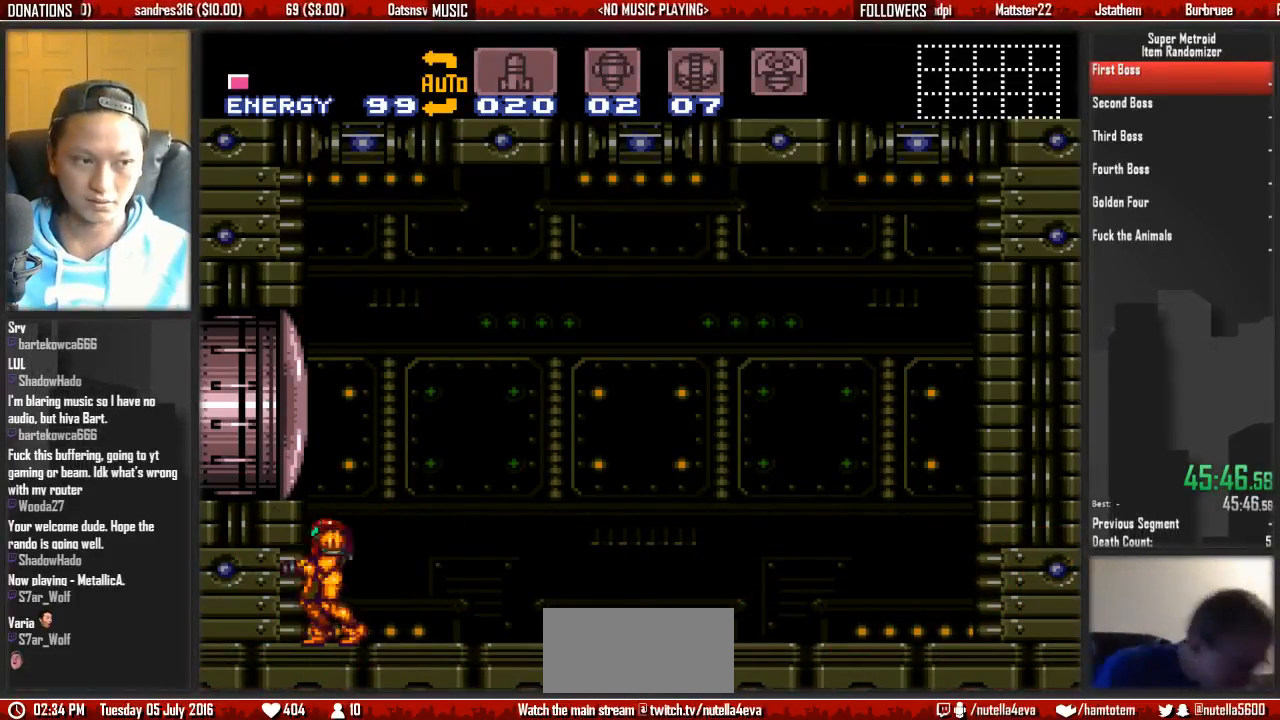
{"buttons": ["L1", "R1"], "events": [[50, "L1", "down"], [50, "R1", "down"], [117, "DPAD_LEFT", "up"]]}
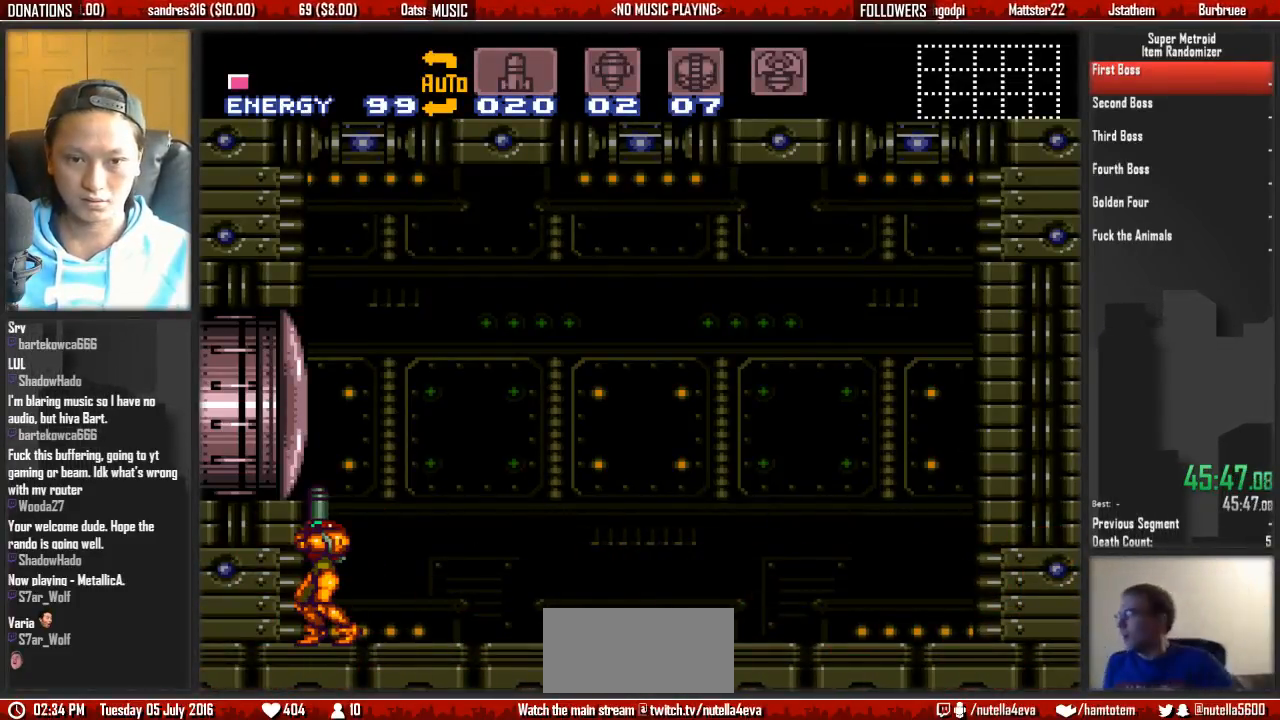
{"buttons": ["L1", "R1"], "events": []}